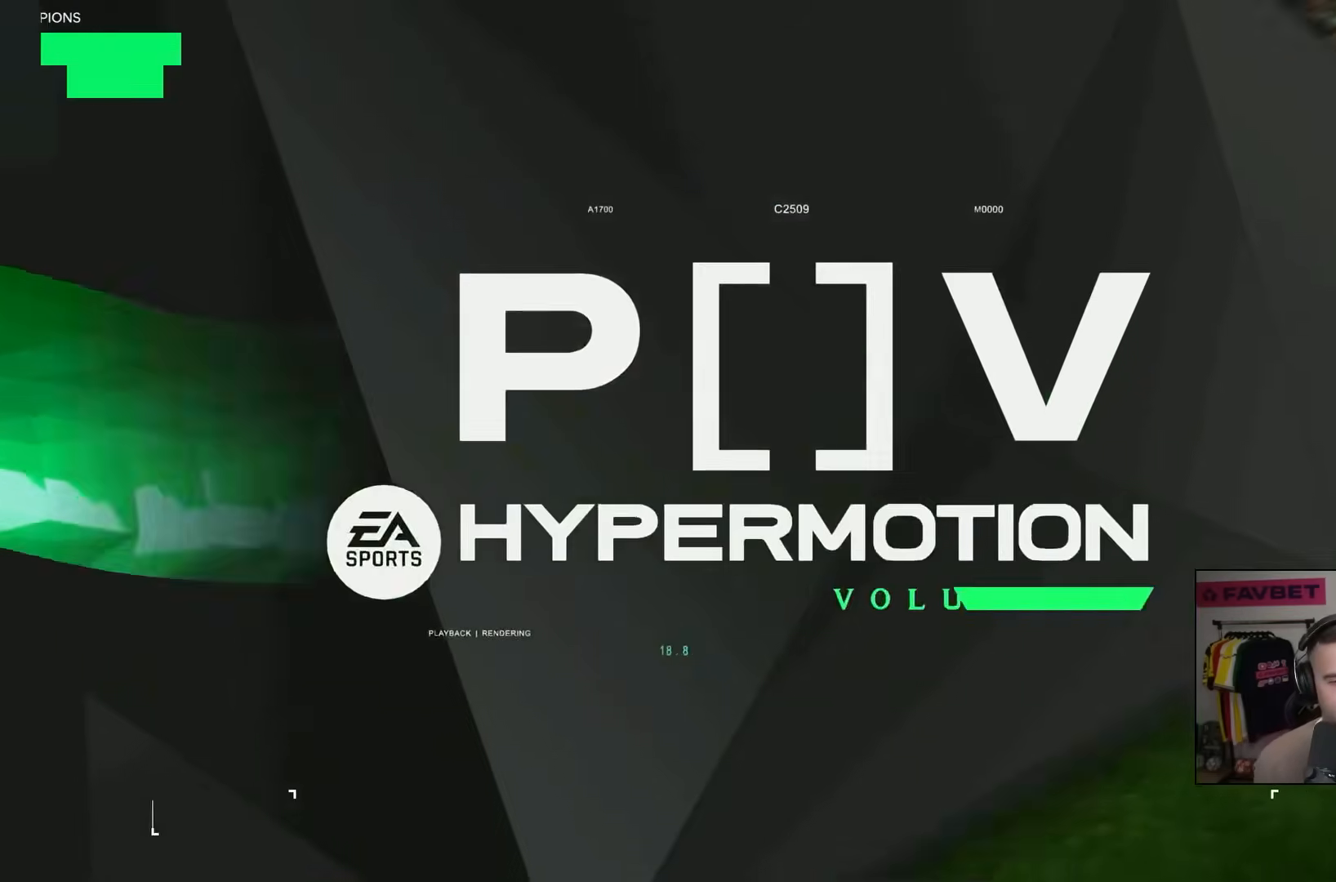
Gameplay with a controller (PlayStation layout); each line is a JSON object with the inputs held at the frame after it (dt_ms = milliseconds from this image to that frame). "events" lists button and stick changes between this image and that frame as [ms after this image, input, new state], when the widget could be followed in between. Not read: L3 R3.
{"dt_ms": 500, "buttons": [], "left_stick": "center", "right_stick": "center", "events": []}
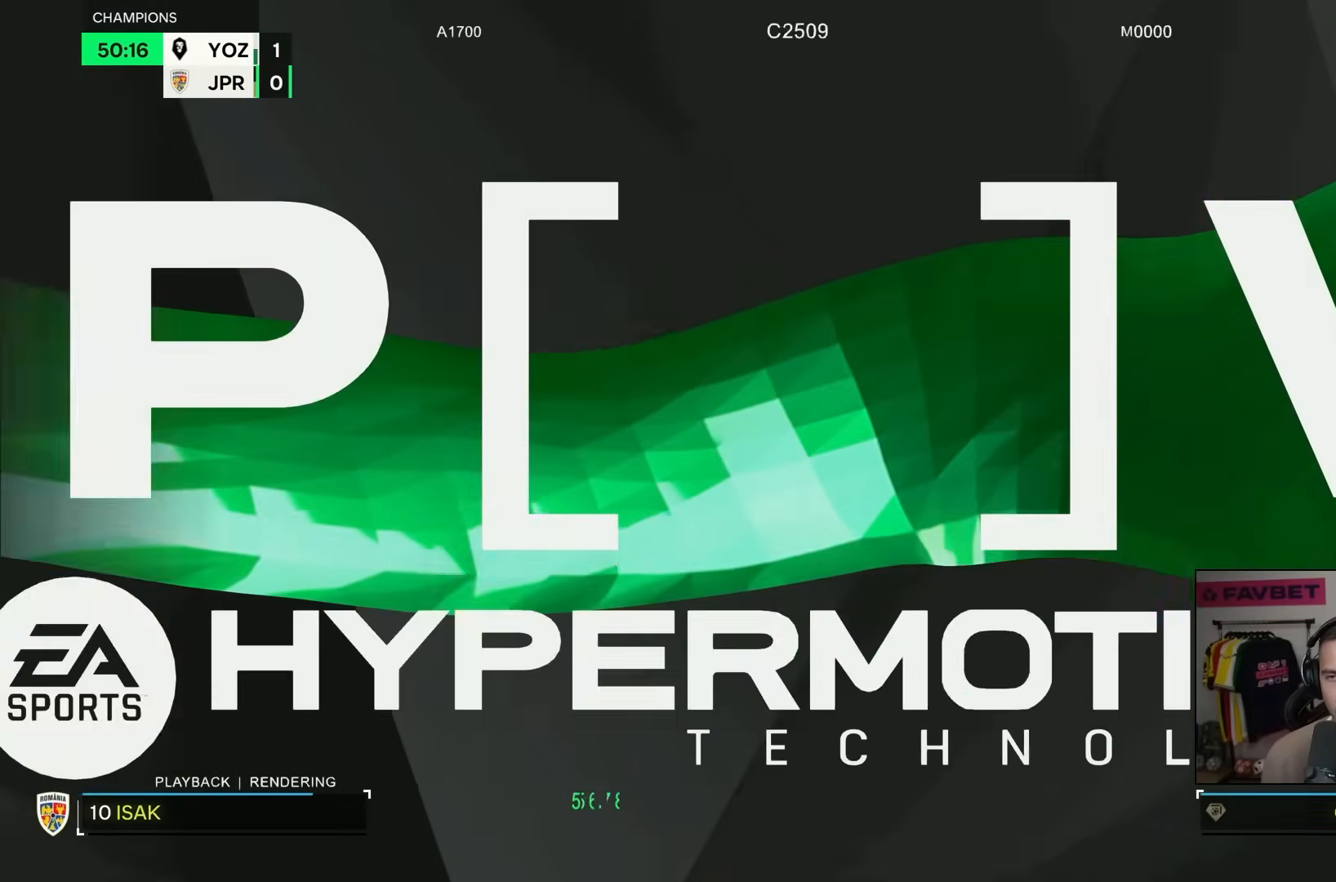
{"dt_ms": 500, "buttons": [], "left_stick": "center", "right_stick": "center", "events": []}
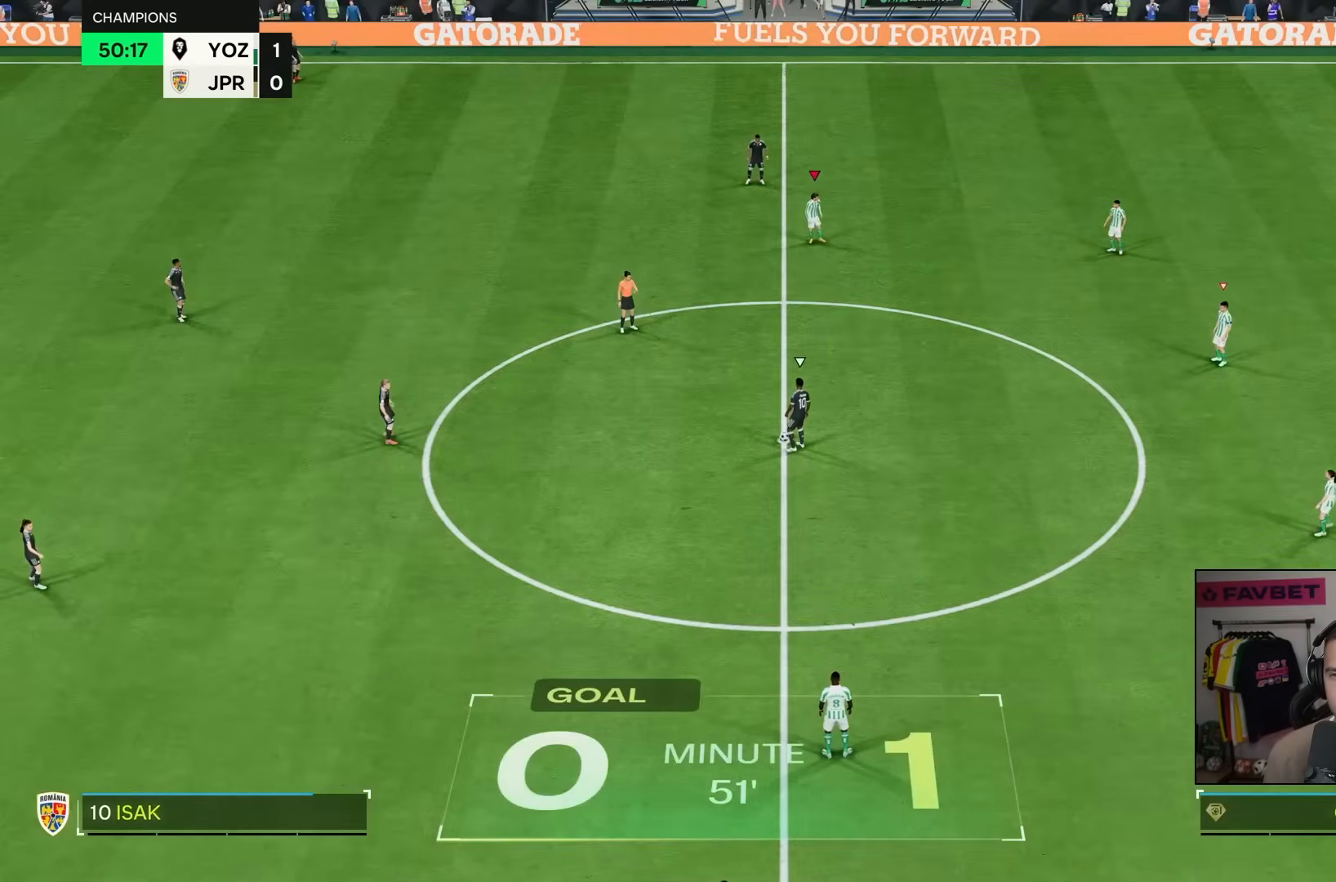
{"dt_ms": 500, "buttons": ["L2", "R2"], "left_stick": "down-left", "right_stick": "center", "events": [[233, "L2", "down"], [233, "R2", "down"], [233, "left_stick", "down-left"], [267, "CROSS", "down"], [500, "CROSS", "up"]]}
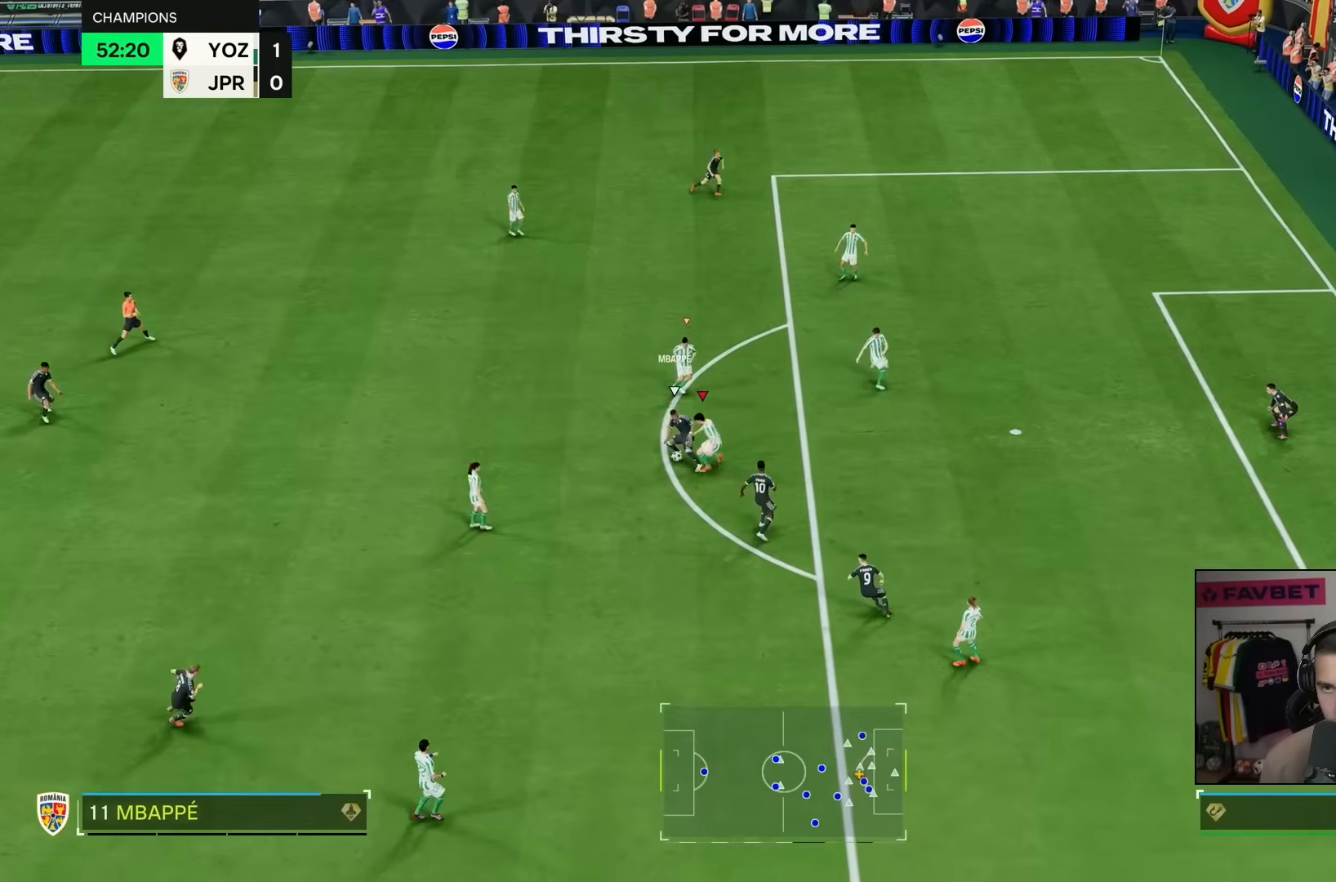
{"dt_ms": 500, "buttons": [], "left_stick": "up", "right_stick": "center", "events": [[100, "R2", "up"], [300, "left_stick", "left"], [433, "left_stick", "up"], [467, "L2", "up"]]}
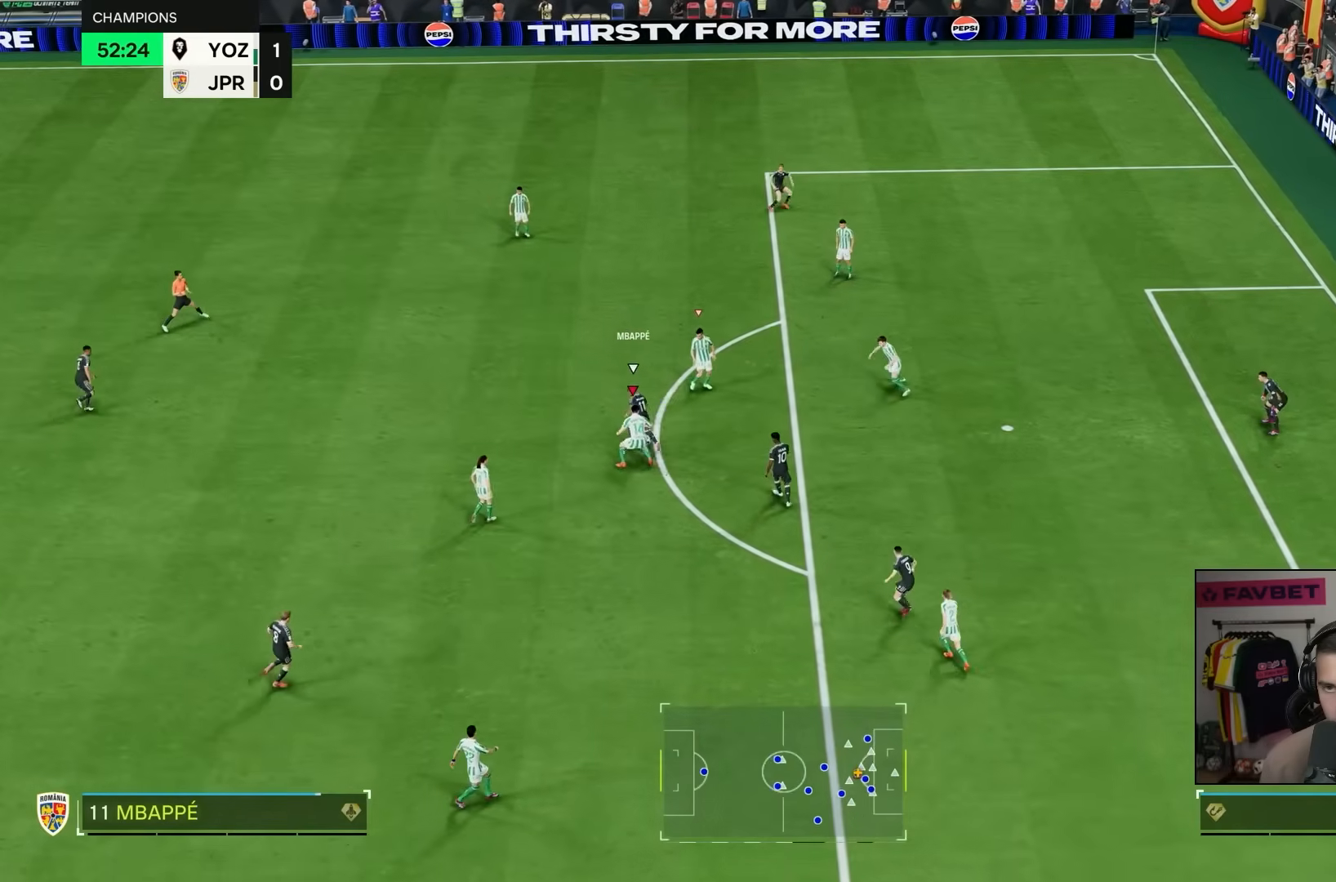
{"dt_ms": 1000, "buttons": ["R2"], "left_stick": "up", "right_stick": "center"}
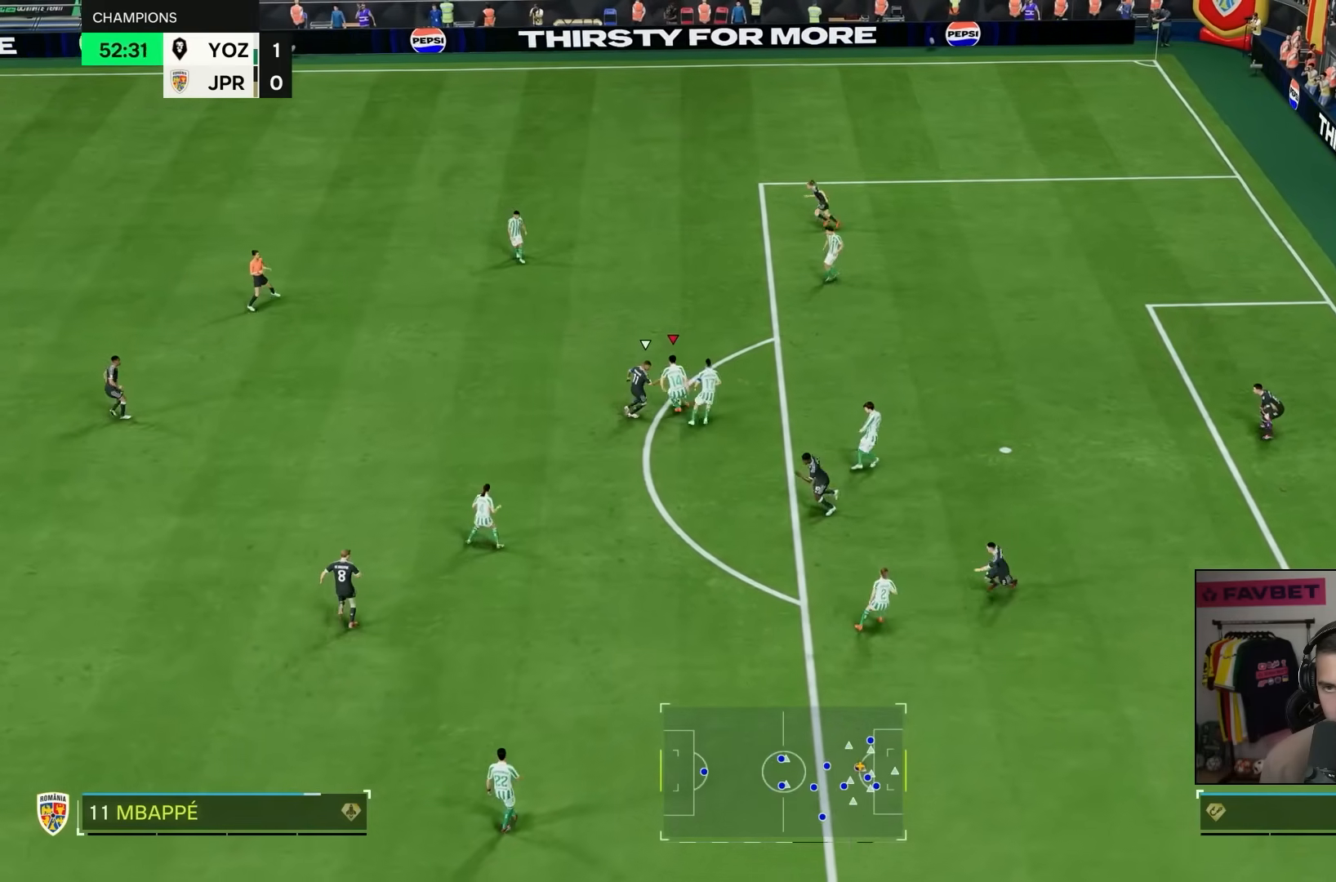
{"dt_ms": 500, "buttons": [], "left_stick": "up", "right_stick": "center", "events": [[83, "left_stick", "up-left"], [100, "CROSS", "down"], [217, "CROSS", "up"], [283, "left_stick", "up"], [367, "R2", "up"]]}
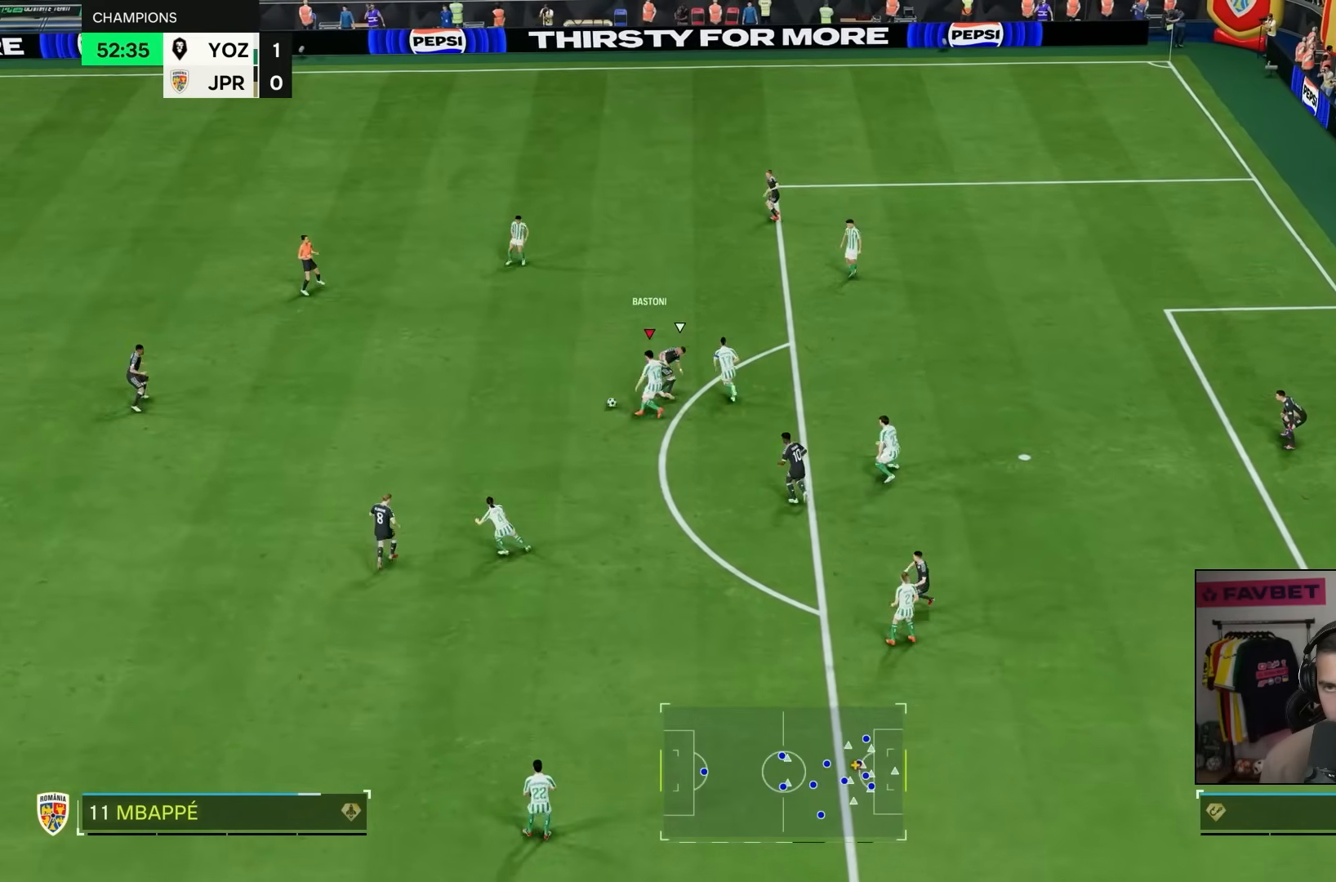
{"dt_ms": 500, "buttons": [], "left_stick": "left", "right_stick": "center", "events": [[117, "left_stick", "up-left"], [217, "left_stick", "left"]]}
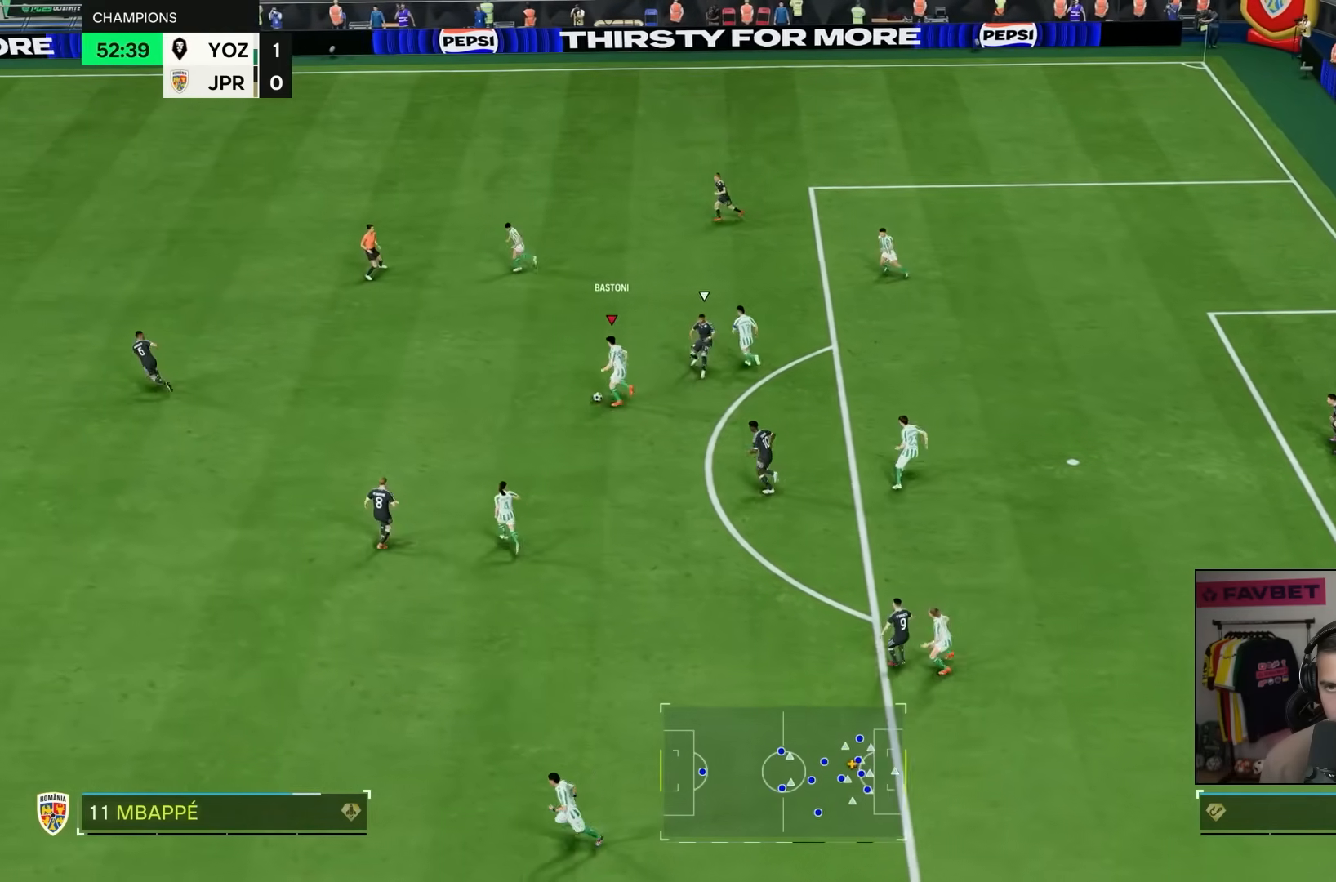
{"dt_ms": 500, "buttons": [], "left_stick": "up-left", "right_stick": "center", "events": [[417, "left_stick", "up-left"]]}
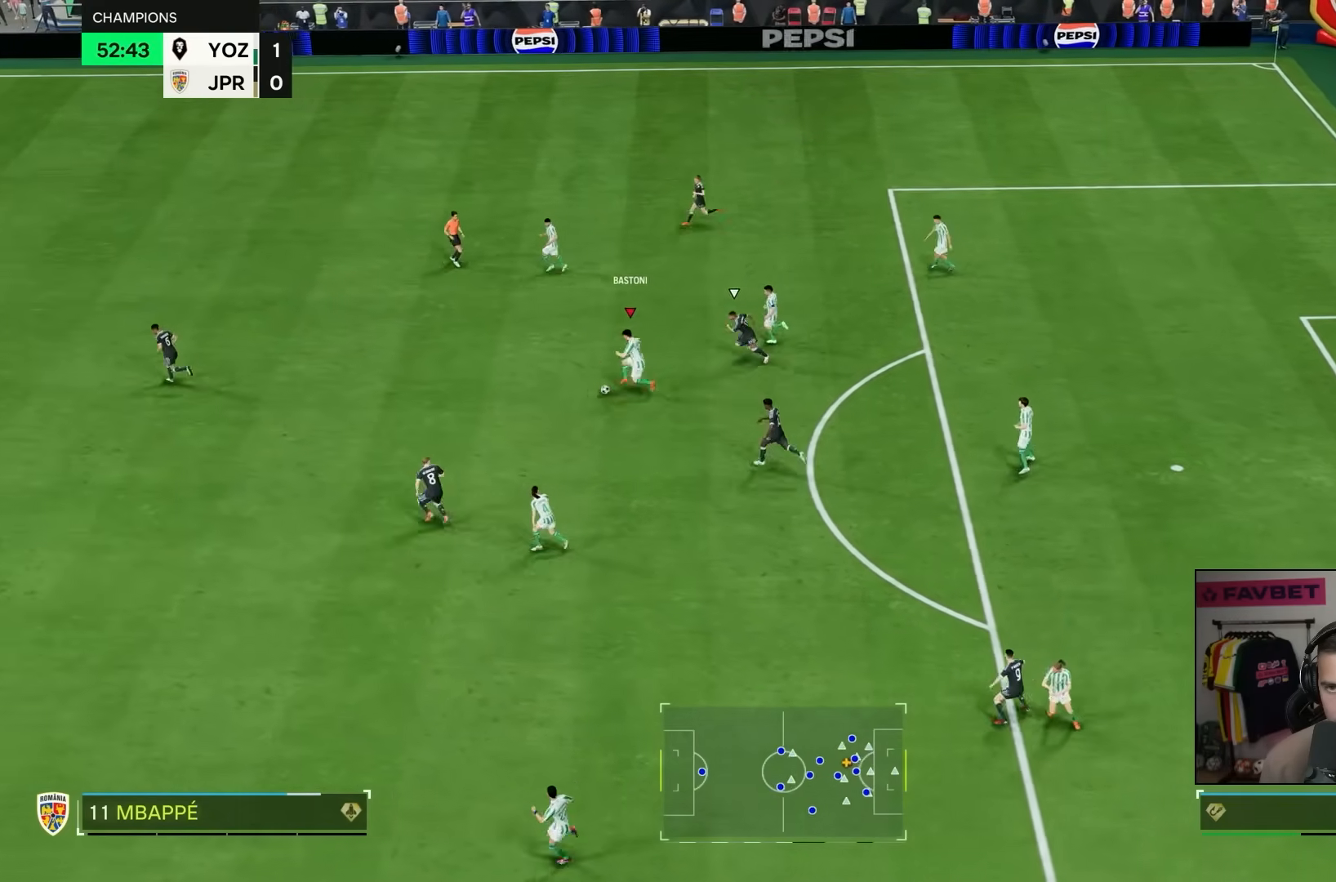
{"dt_ms": 500, "buttons": [], "left_stick": "down-left", "right_stick": "center", "events": [[233, "left_stick", "center"], [400, "left_stick", "left"], [467, "left_stick", "down-left"]]}
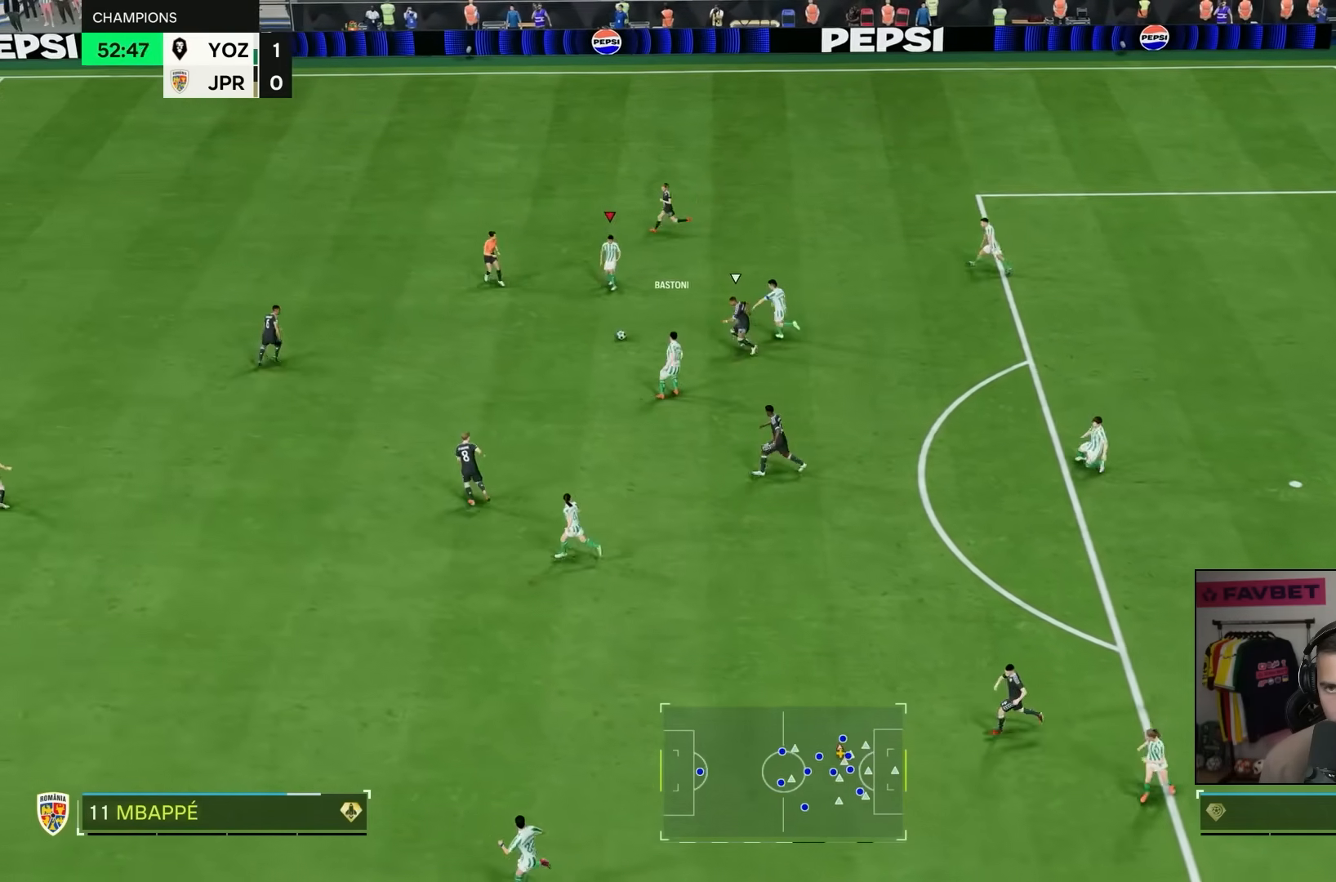
{"dt_ms": 500, "buttons": [], "left_stick": "down-left", "right_stick": "center", "events": []}
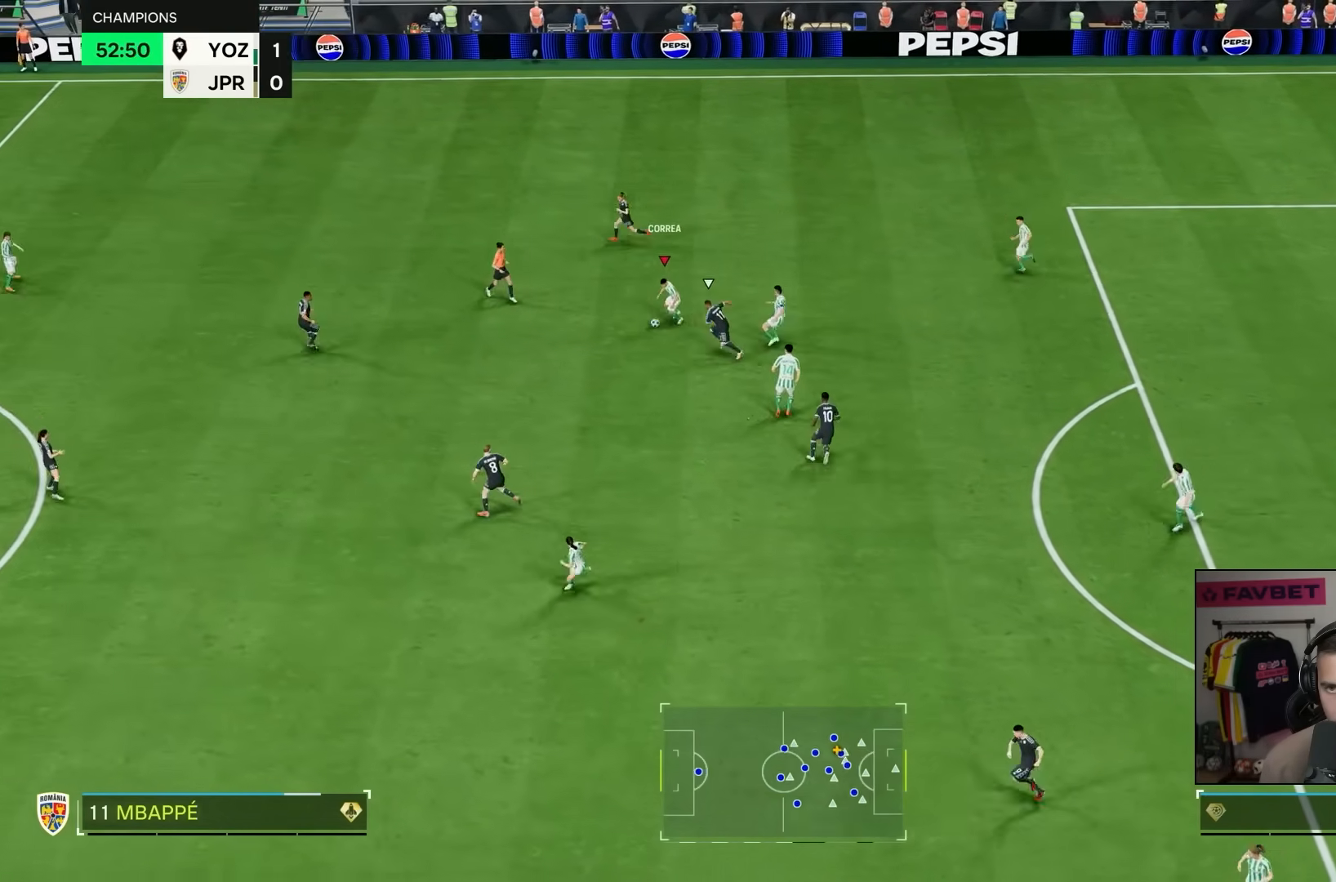
{"dt_ms": 500, "buttons": [], "left_stick": "up-right", "right_stick": "center", "events": [[33, "left_stick", "up-left"], [400, "left_stick", "up"], [500, "left_stick", "up-right"]]}
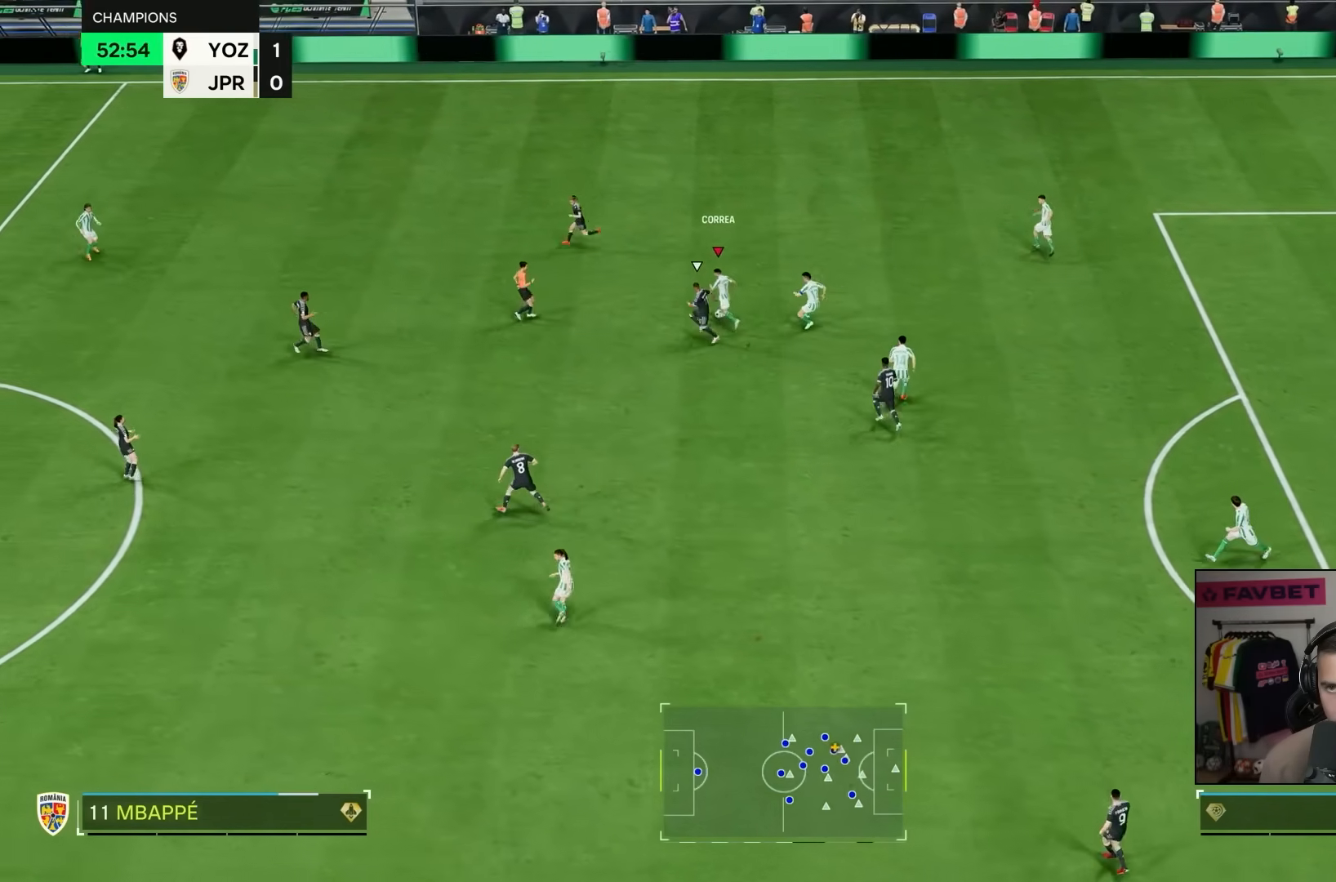
{"dt_ms": 500, "buttons": ["L1"], "left_stick": "up-right", "right_stick": "center", "events": [[433, "L1", "down"]]}
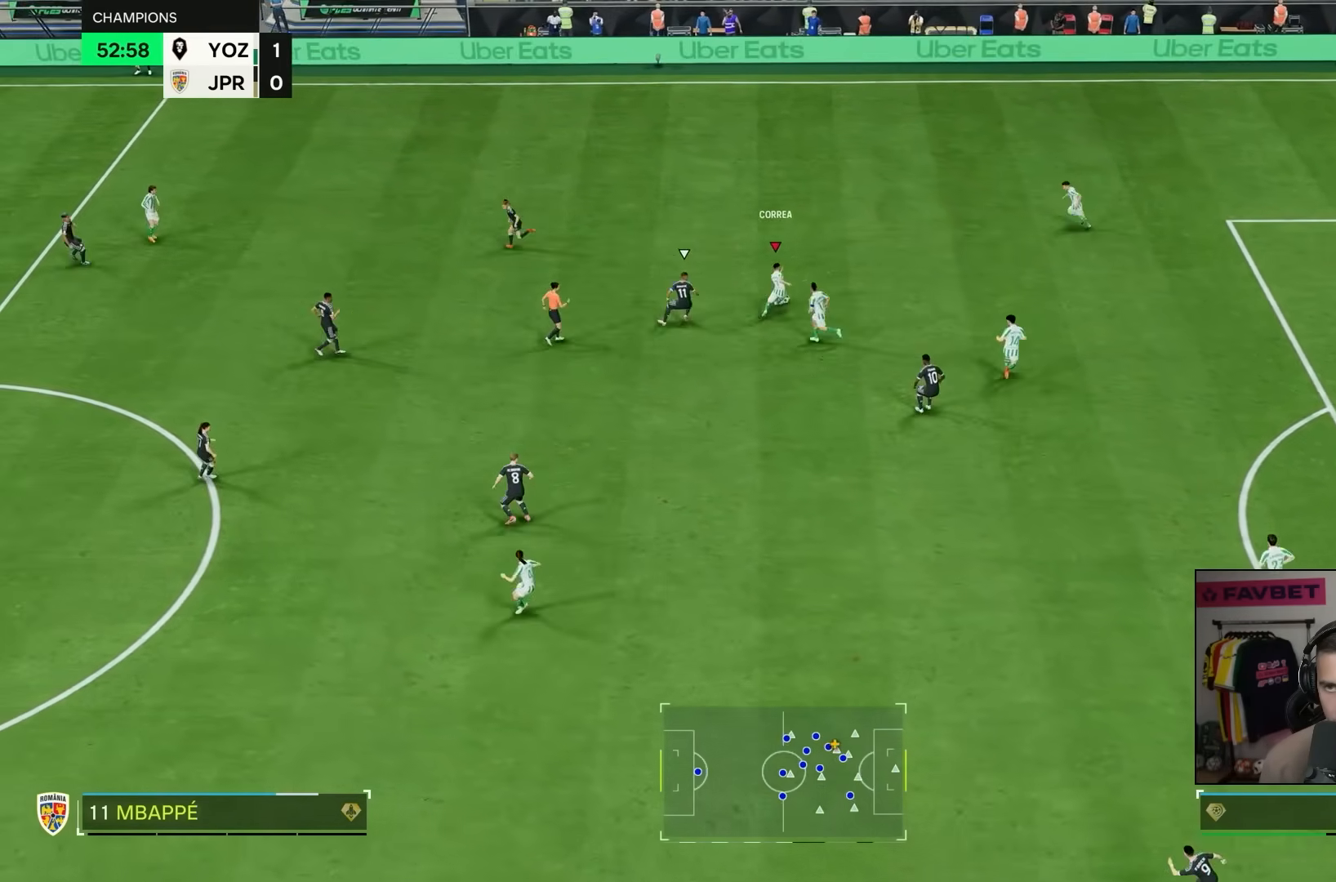
{"dt_ms": 500, "buttons": [], "left_stick": "up-right", "right_stick": "center", "events": [[100, "L1", "up"]]}
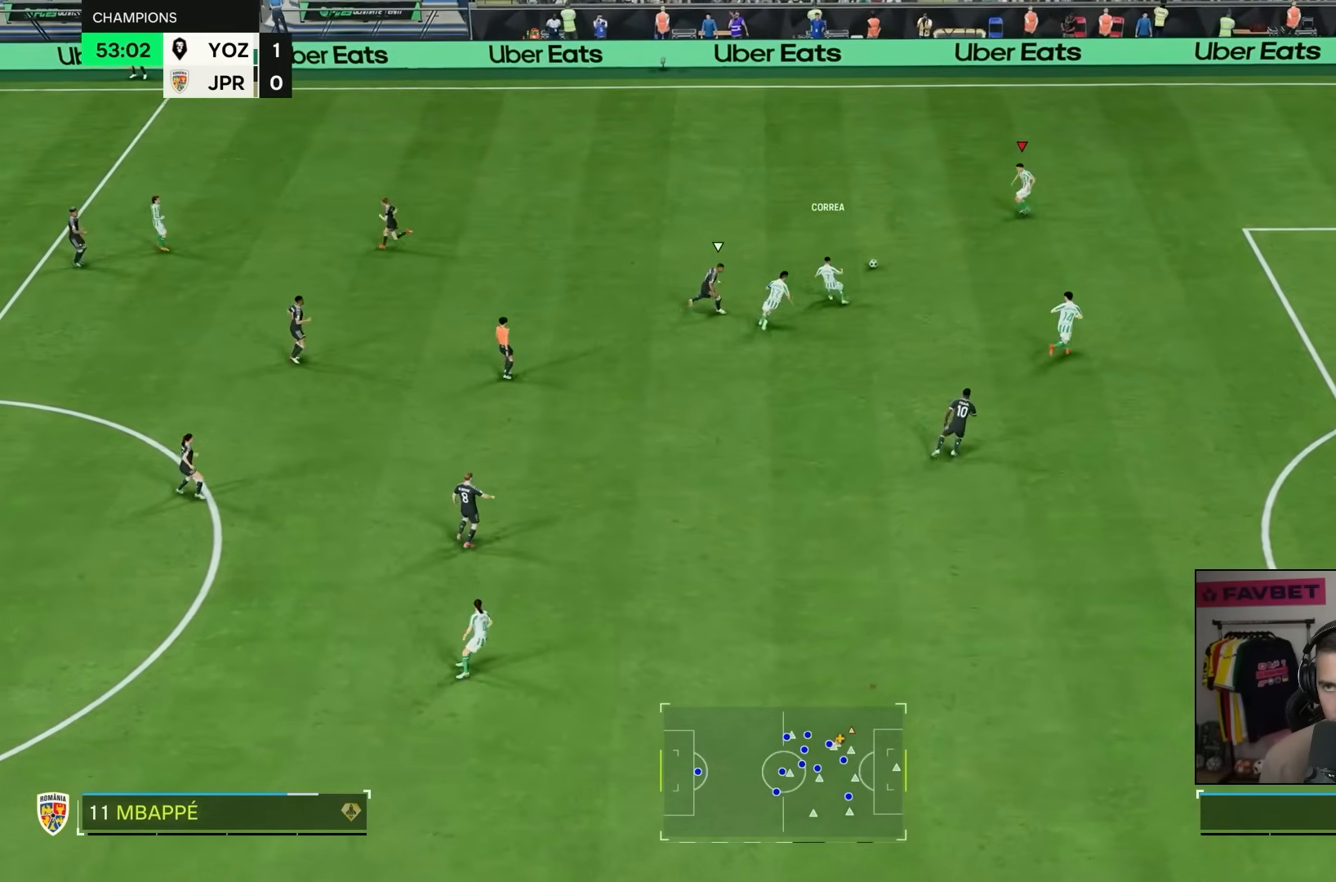
{"dt_ms": 500, "buttons": [], "left_stick": "up-left", "right_stick": "center", "events": [[150, "left_stick", "up-left"]]}
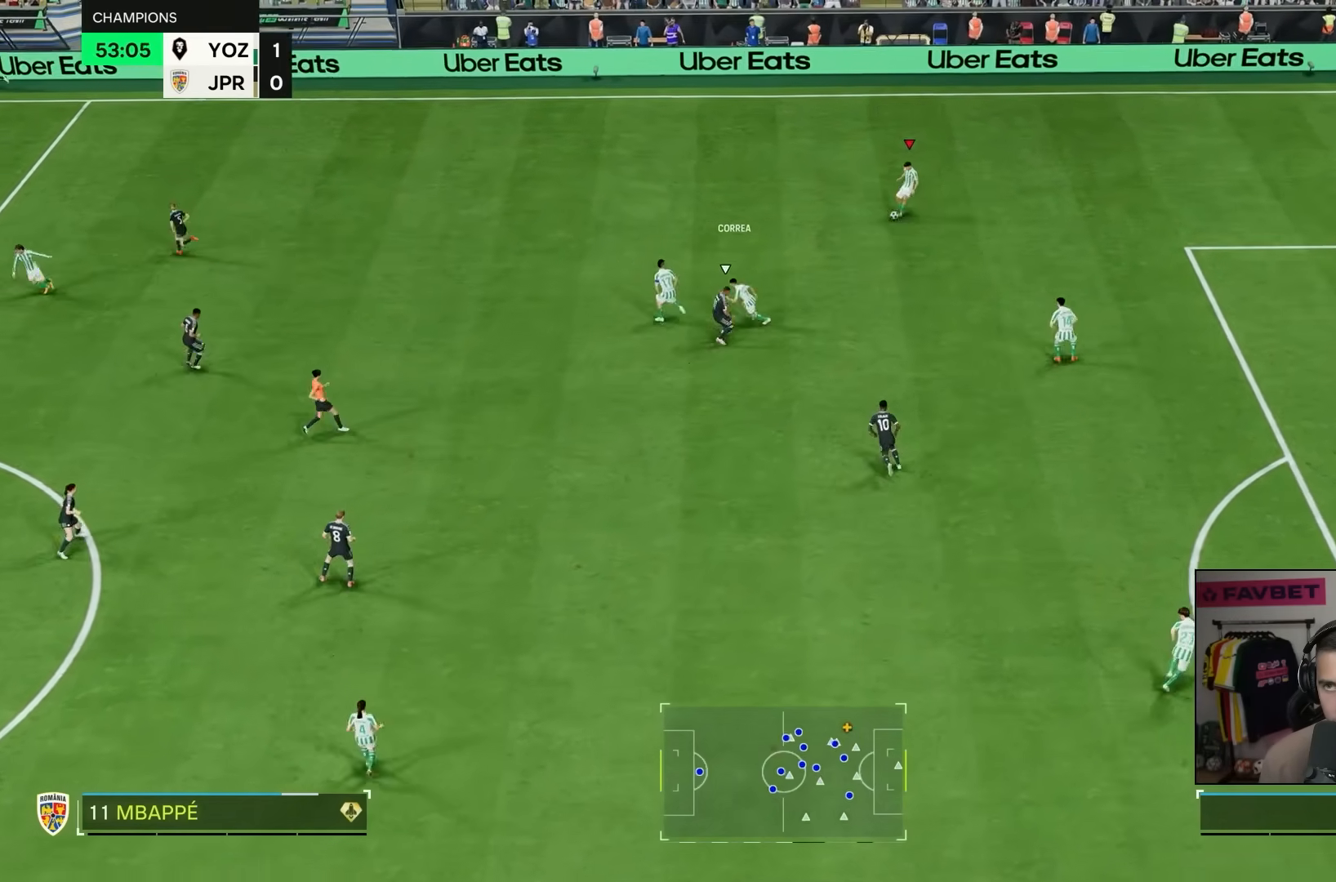
{"dt_ms": 500, "buttons": ["R2"], "left_stick": "up-left", "right_stick": "center", "events": [[100, "R2", "down"]]}
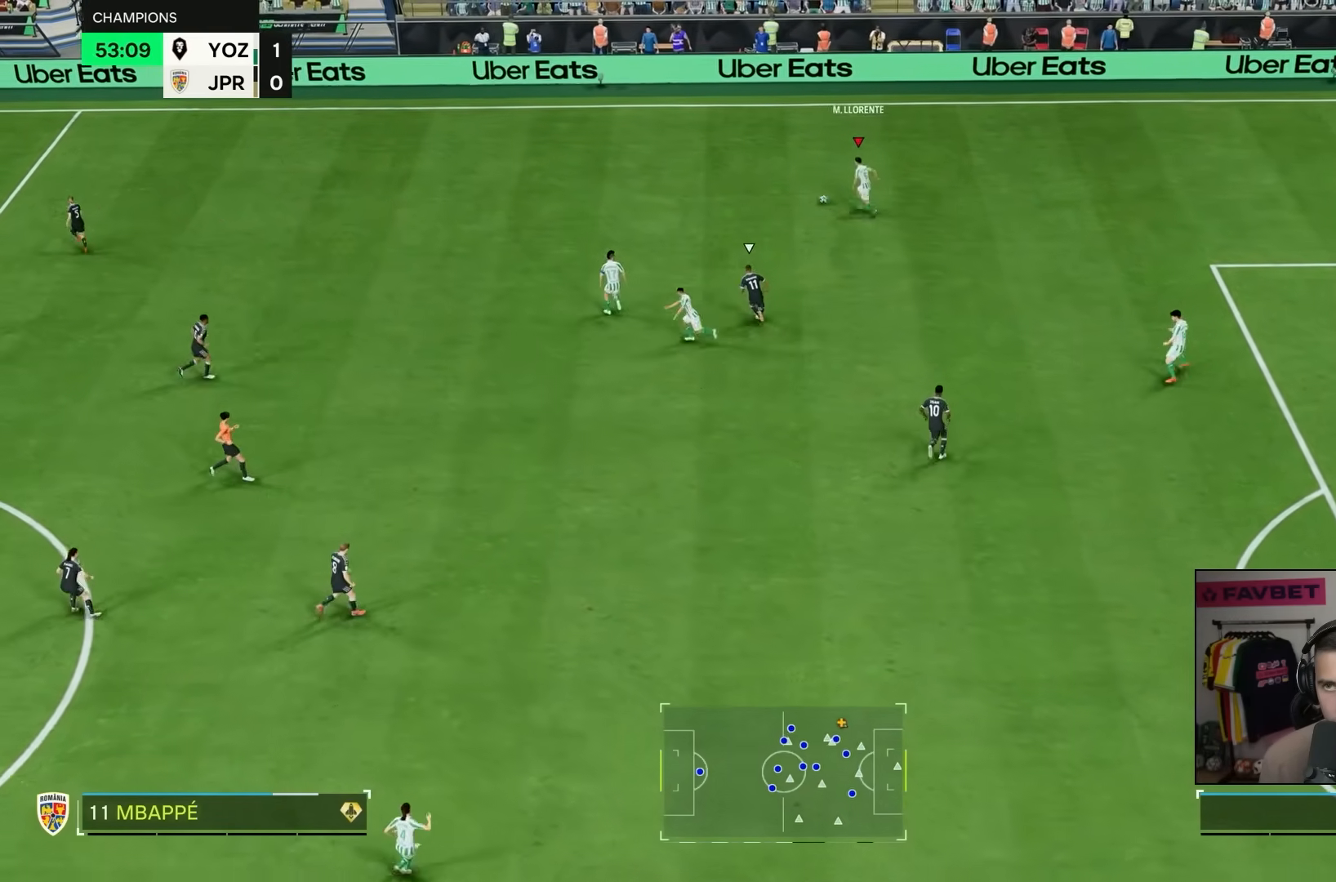
{"dt_ms": 500, "buttons": ["R2"], "left_stick": "left", "right_stick": "center", "events": [[117, "left_stick", "left"]]}
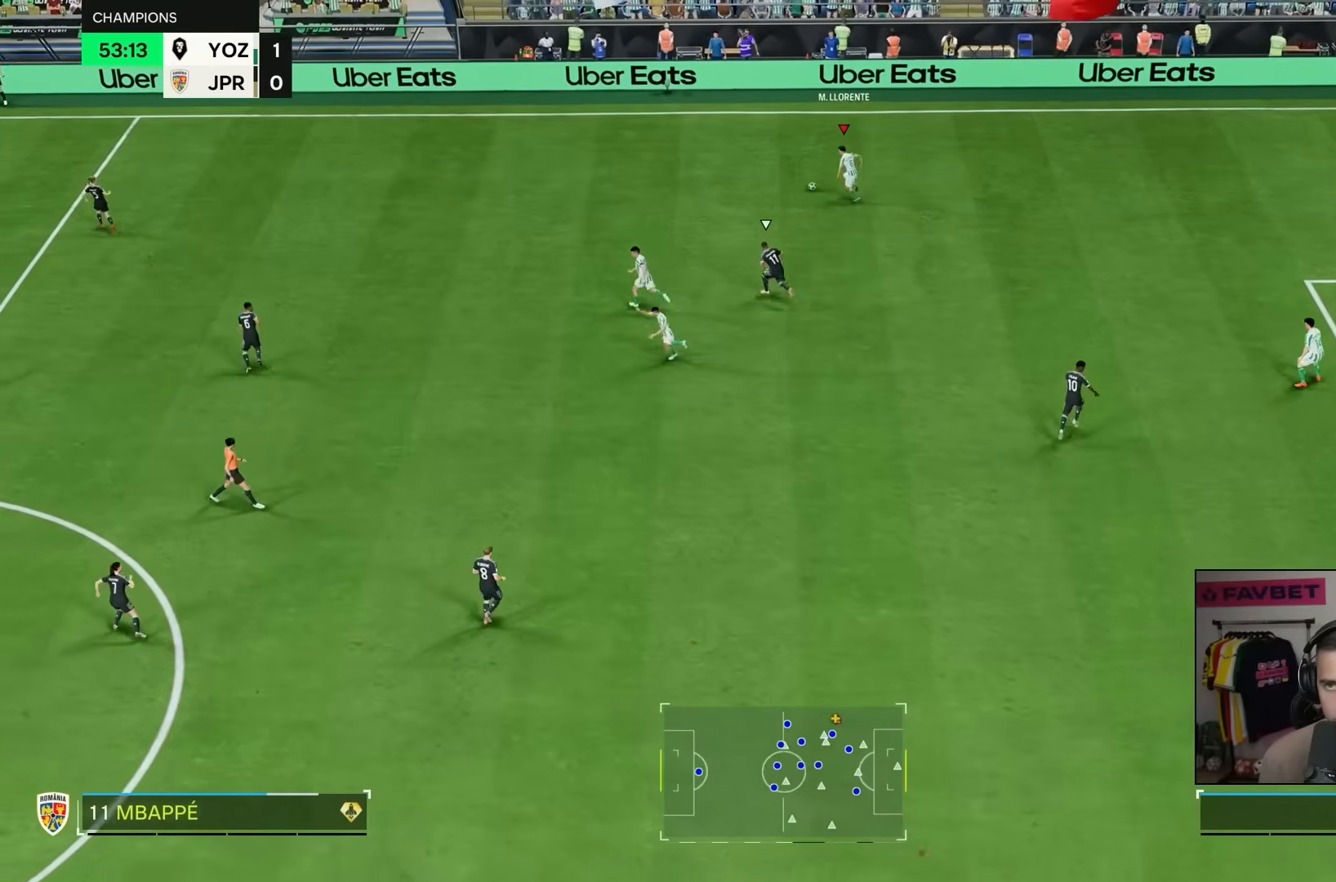
{"dt_ms": 500, "buttons": ["R2"], "left_stick": "left", "right_stick": "center", "events": []}
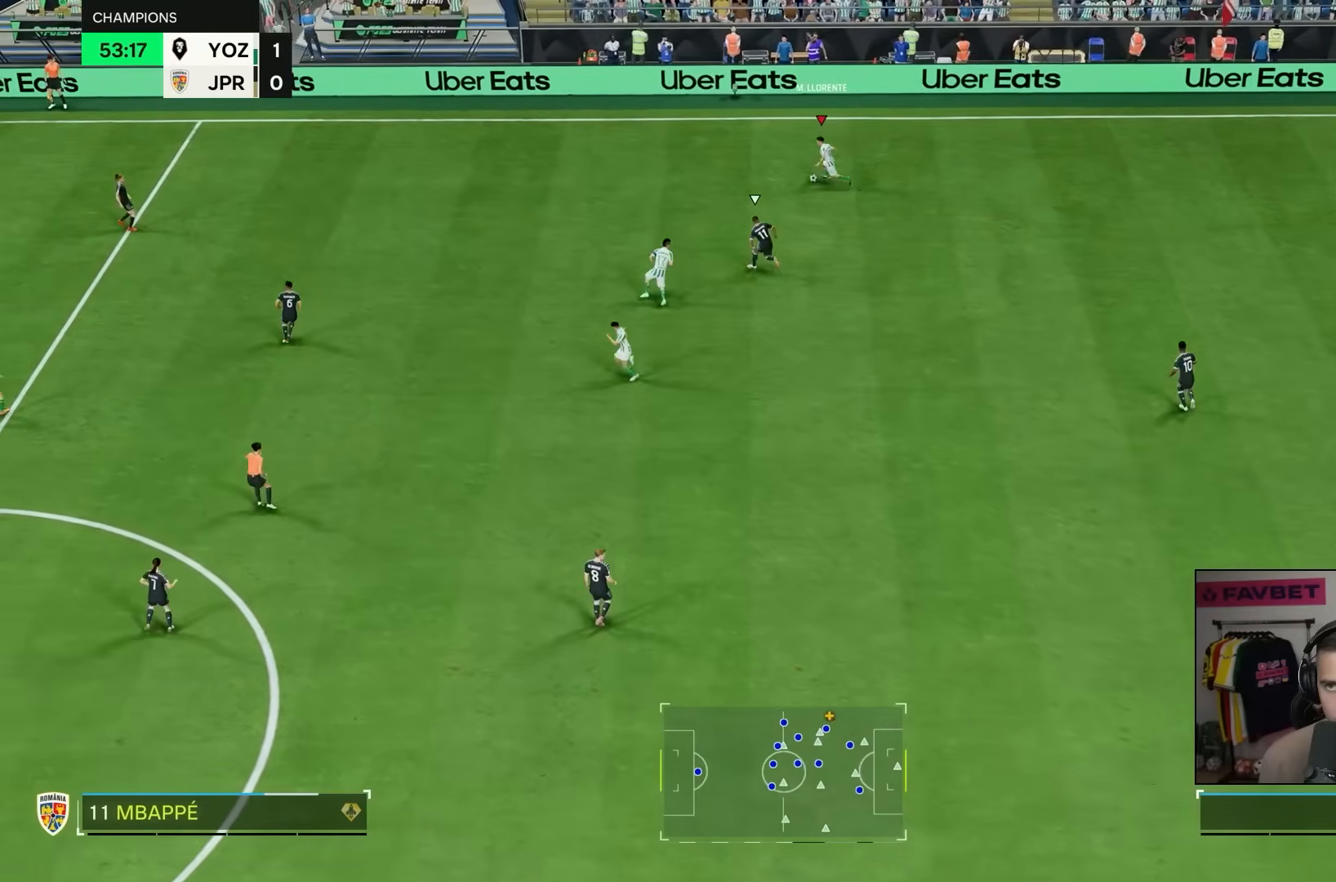
{"dt_ms": 500, "buttons": ["R2"], "left_stick": "left", "right_stick": "center", "events": []}
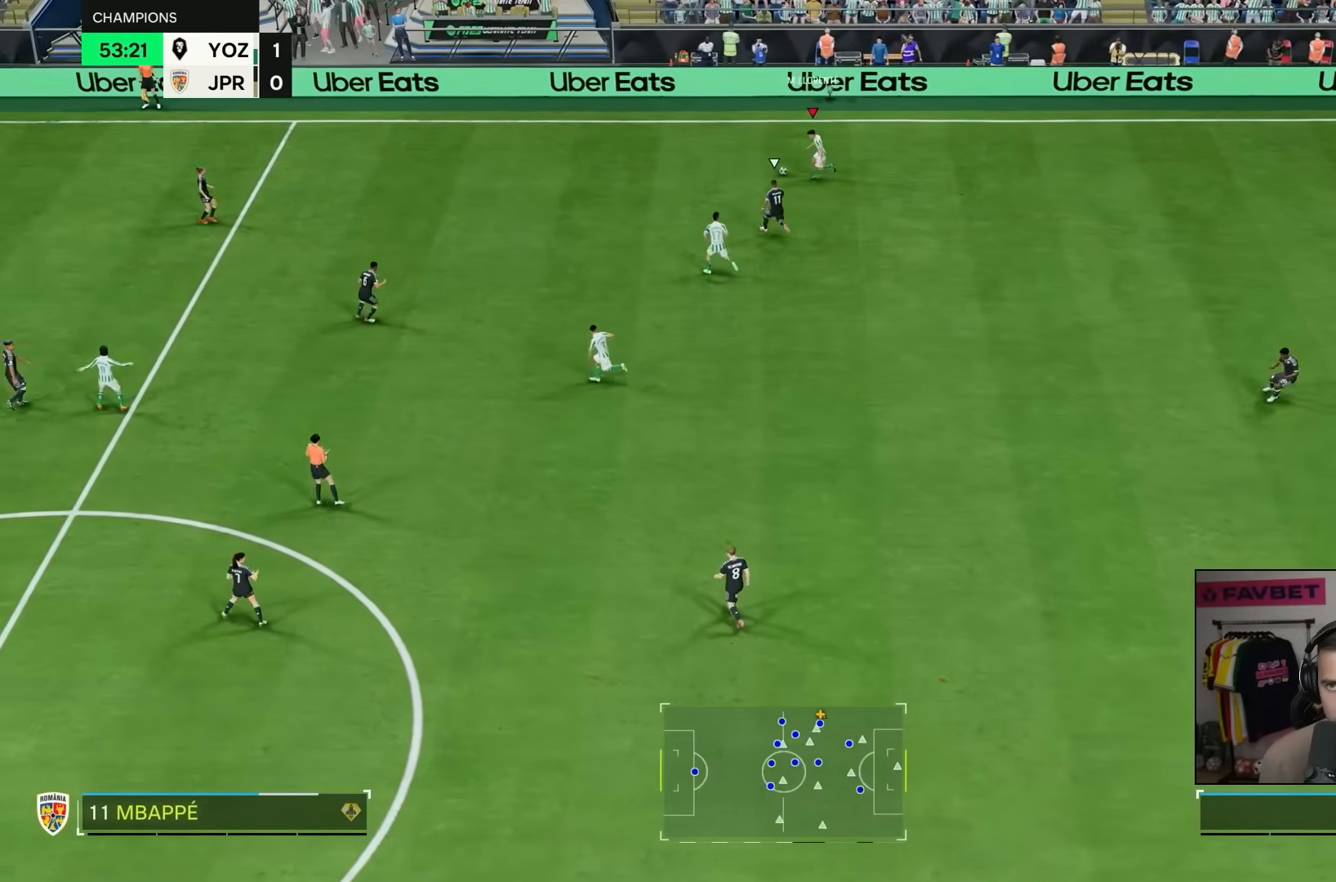
{"dt_ms": 500, "buttons": ["R2"], "left_stick": "left", "right_stick": "center", "events": []}
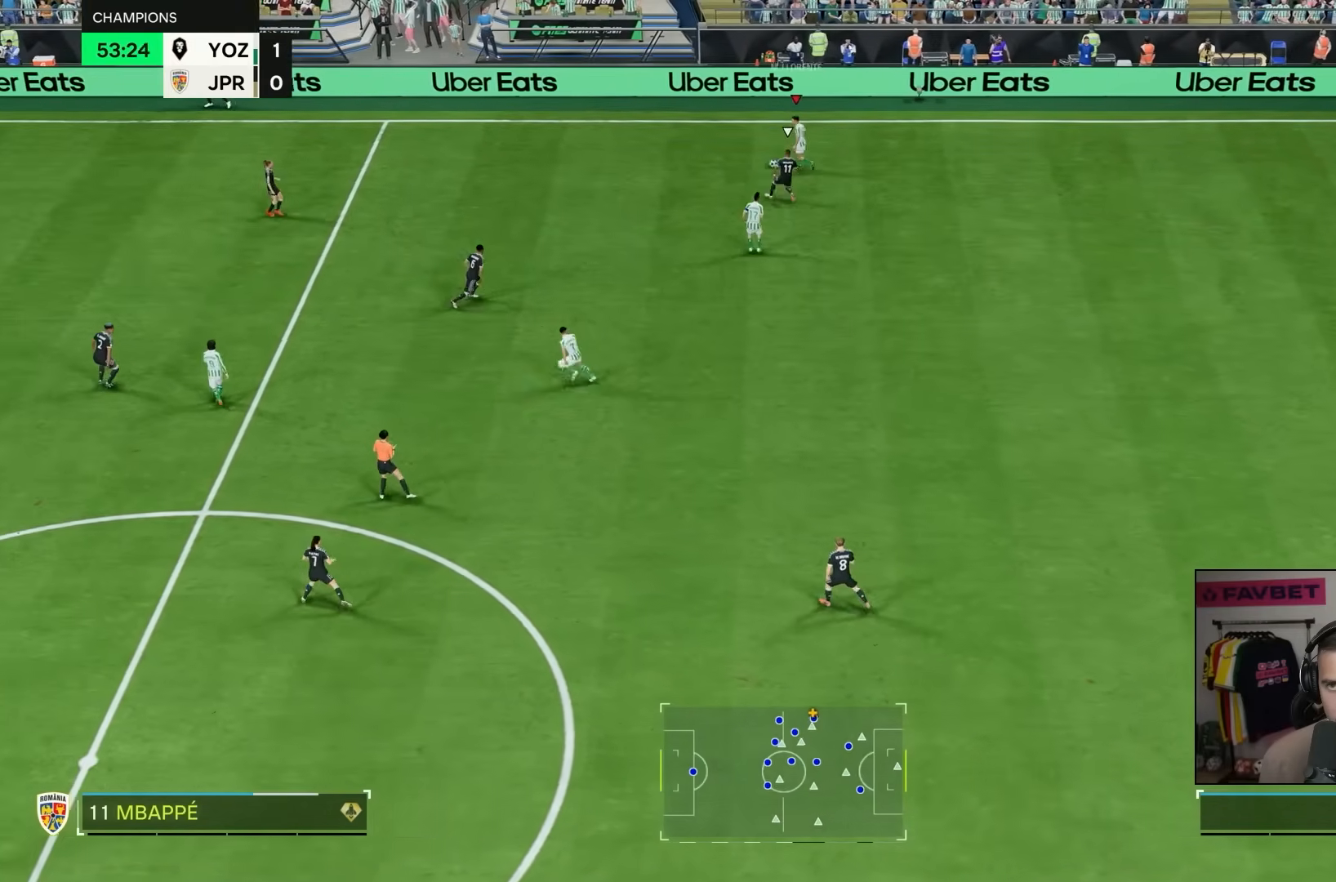
{"dt_ms": 500, "buttons": ["R2"], "left_stick": "left", "right_stick": "center", "events": []}
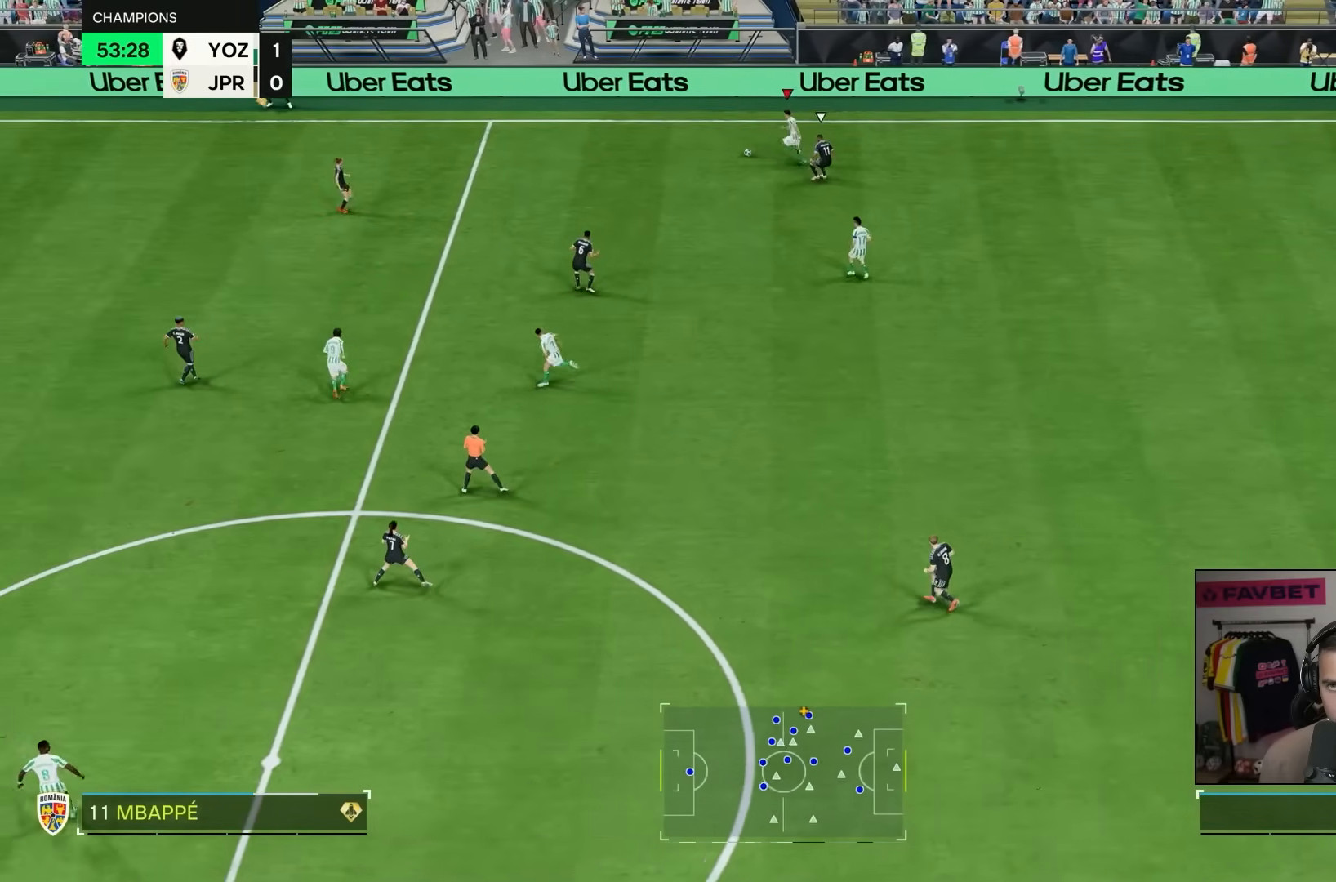
{"dt_ms": 500, "buttons": [], "left_stick": "left", "right_stick": "center", "events": [[250, "R2", "up"]]}
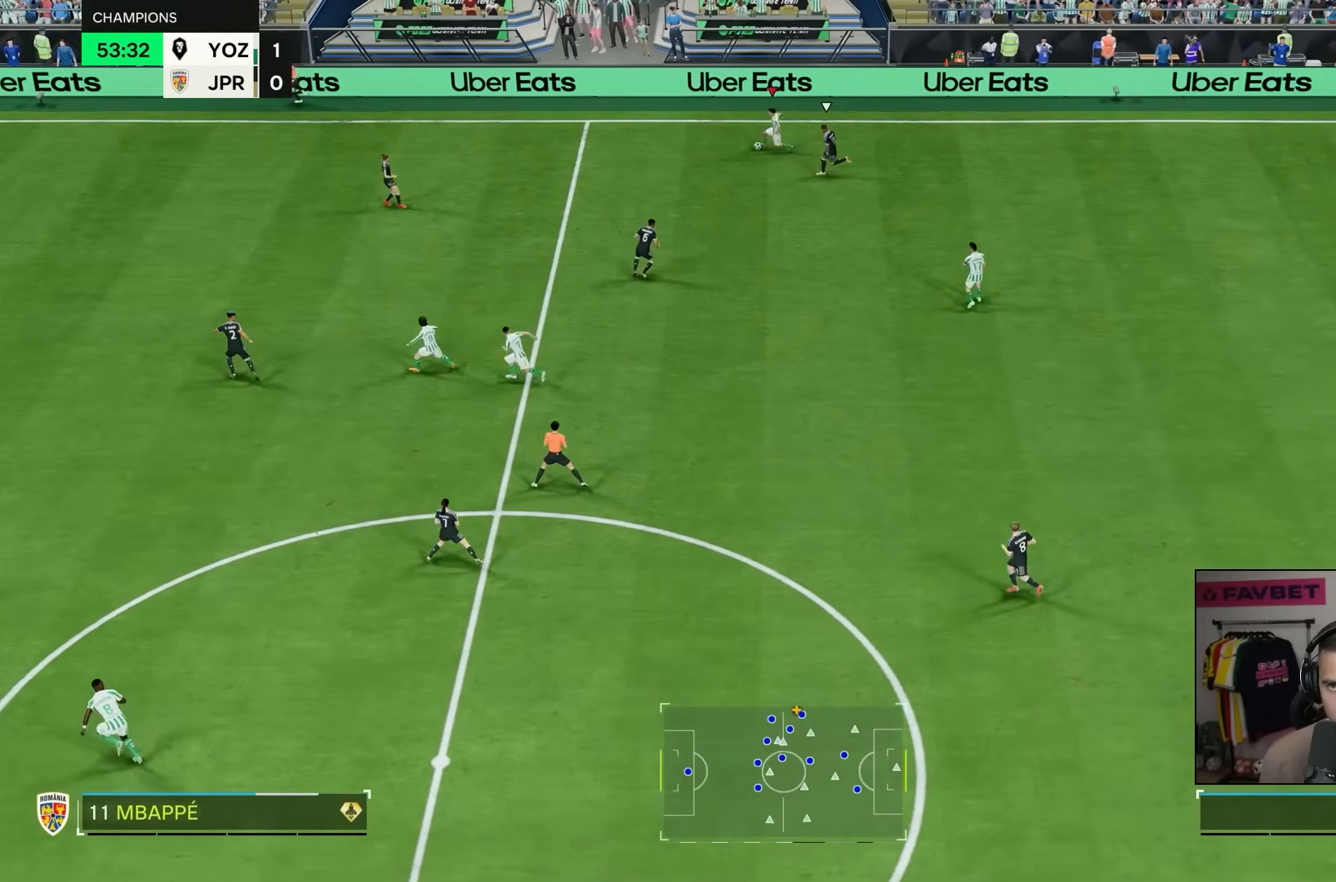
{"dt_ms": 500, "buttons": ["R1"], "left_stick": "down-left", "right_stick": "center", "events": [[383, "R1", "down"], [383, "left_stick", "down-left"]]}
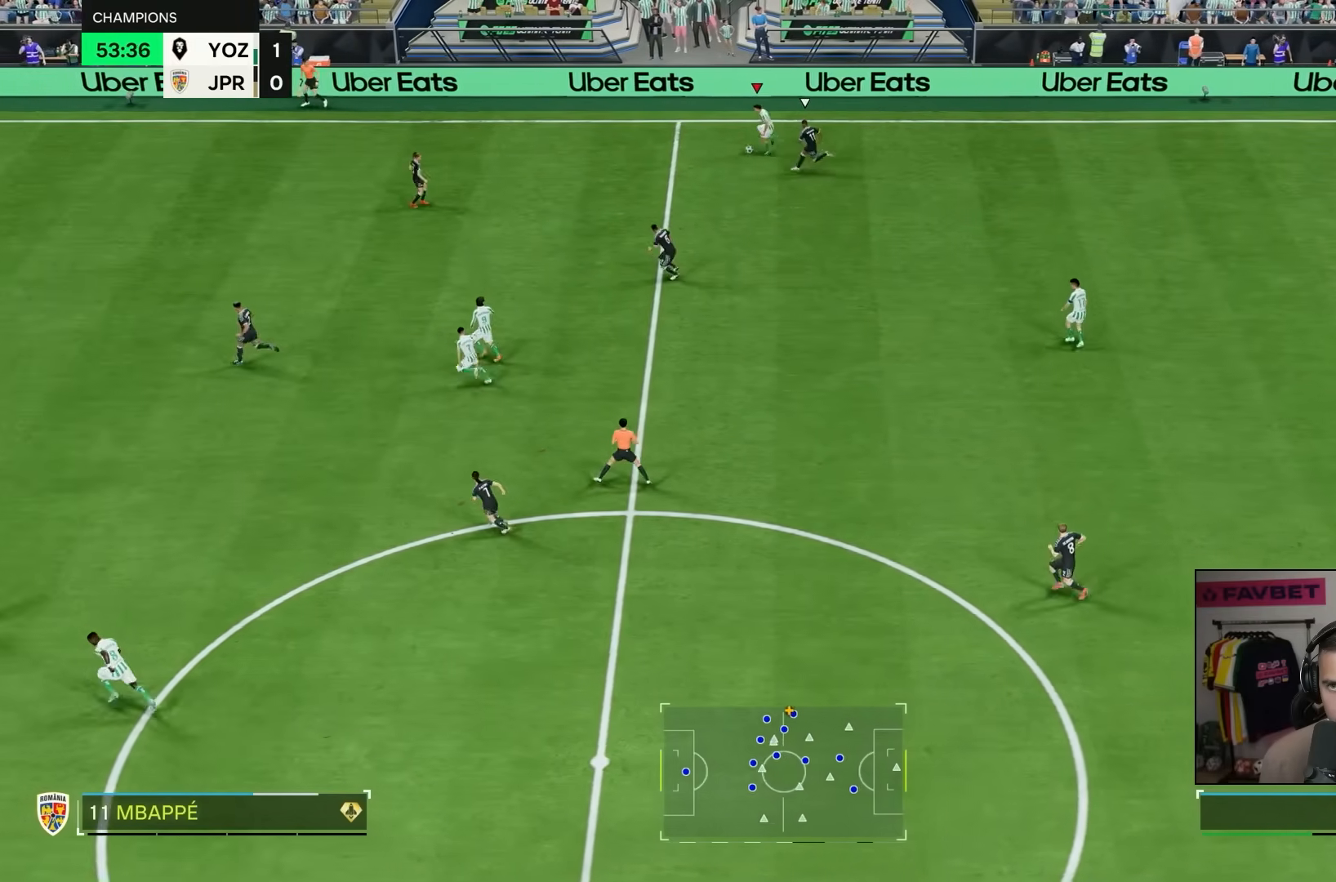
{"dt_ms": 500, "buttons": [], "left_stick": "down-left", "right_stick": "center", "events": [[17, "R1", "up"], [283, "left_stick", "center"], [483, "left_stick", "down-left"]]}
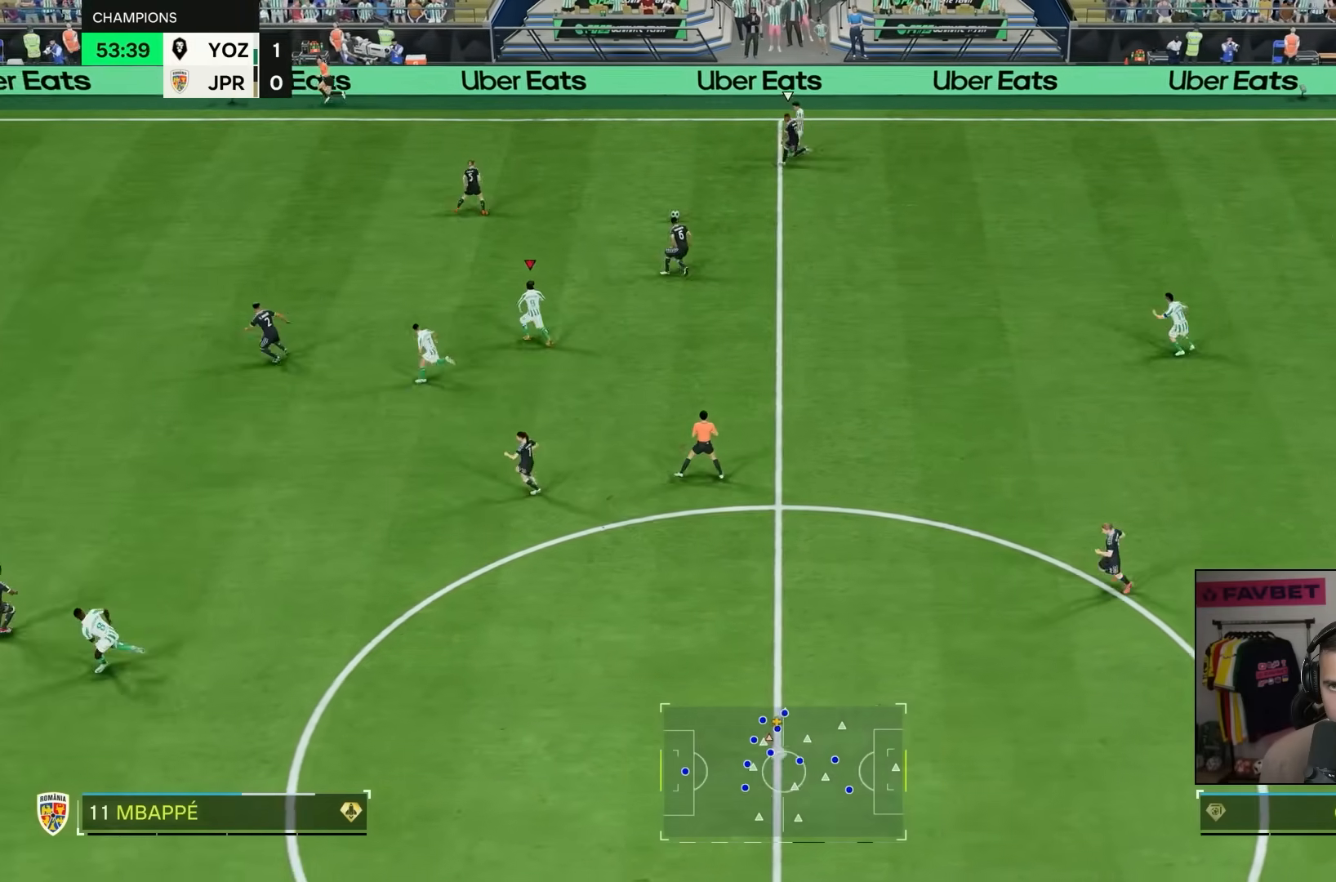
{"dt_ms": 1000, "buttons": [], "left_stick": "left", "right_stick": "center"}